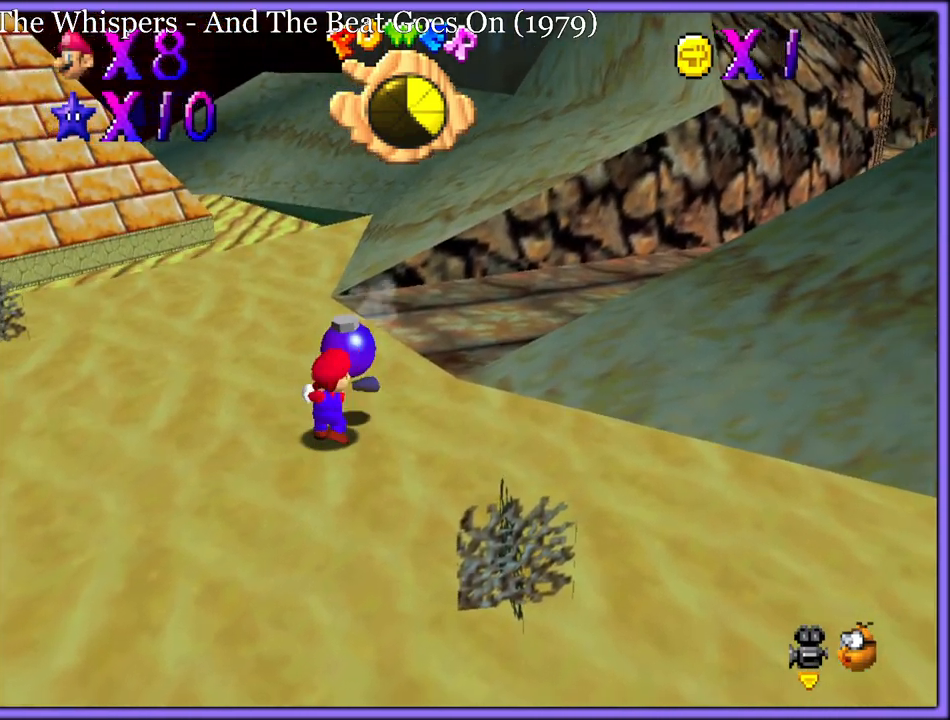
Gameplay with a controller (Nintendo layout); each line is a JSON object with the inputs held at the frame after it (dt_ms = milliseconds from this image to that frame). "button_events" lists button changes between this image and that frame as [ms after this image, input, new state], when the widget could be followed in between (sticks are given only as held states). Not read: L1 L3 R3.
{"dt_ms": 500, "buttons": [], "left_stick": "left", "button_events": [[217, "A", "down"], [250, "A", "up"]]}
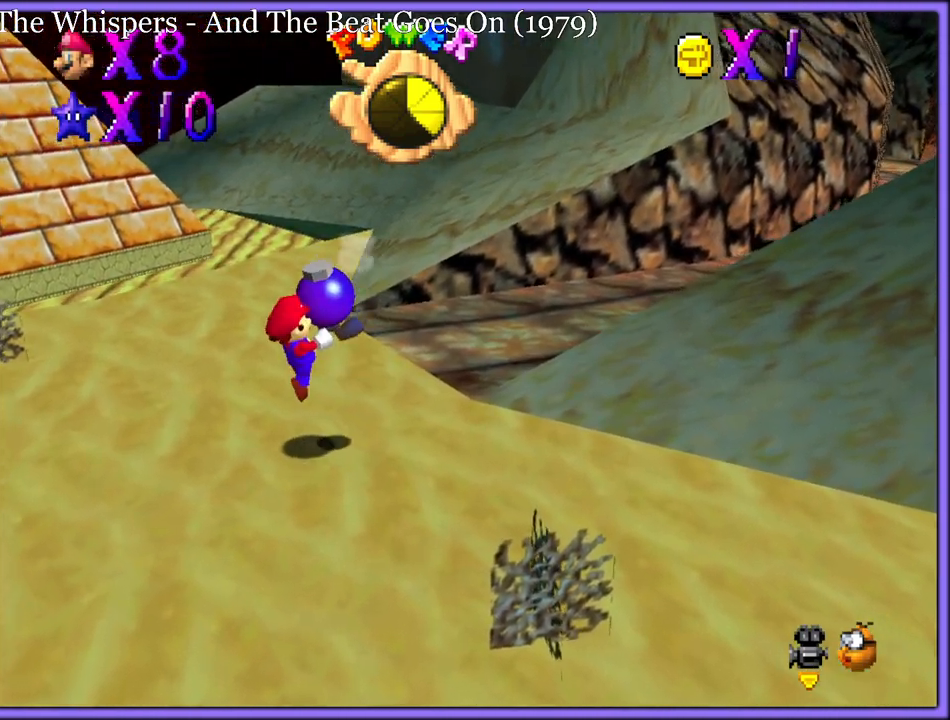
{"dt_ms": 500, "buttons": ["A", "B"], "left_stick": "up-left", "button_events": [[467, "A", "down"], [500, "B", "down"]]}
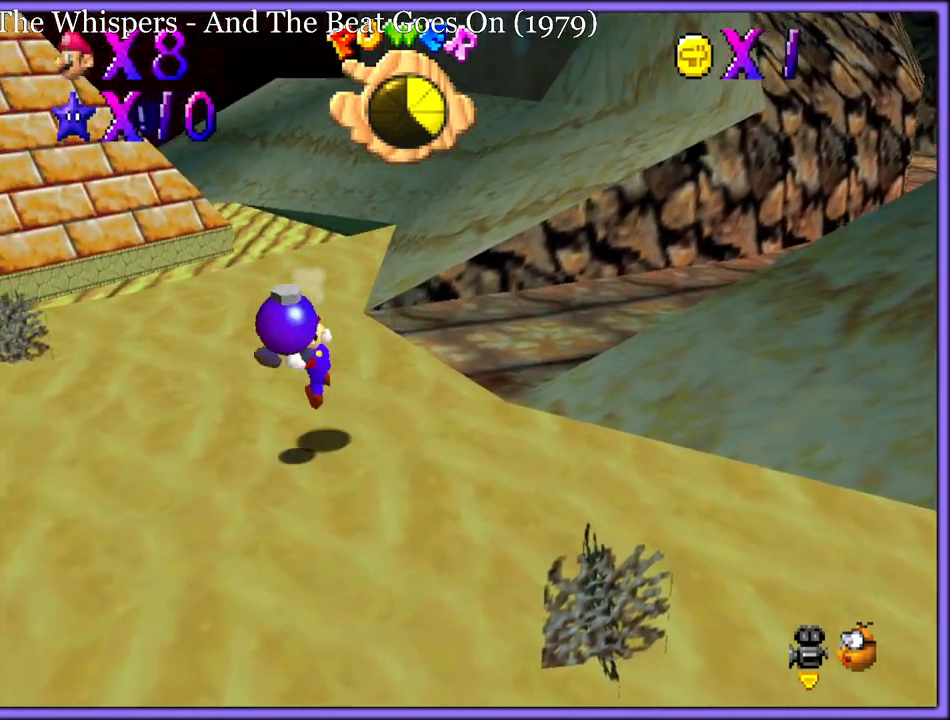
{"dt_ms": 500, "buttons": [], "left_stick": "up-left", "button_events": [[433, "A", "up"], [467, "B", "up"]]}
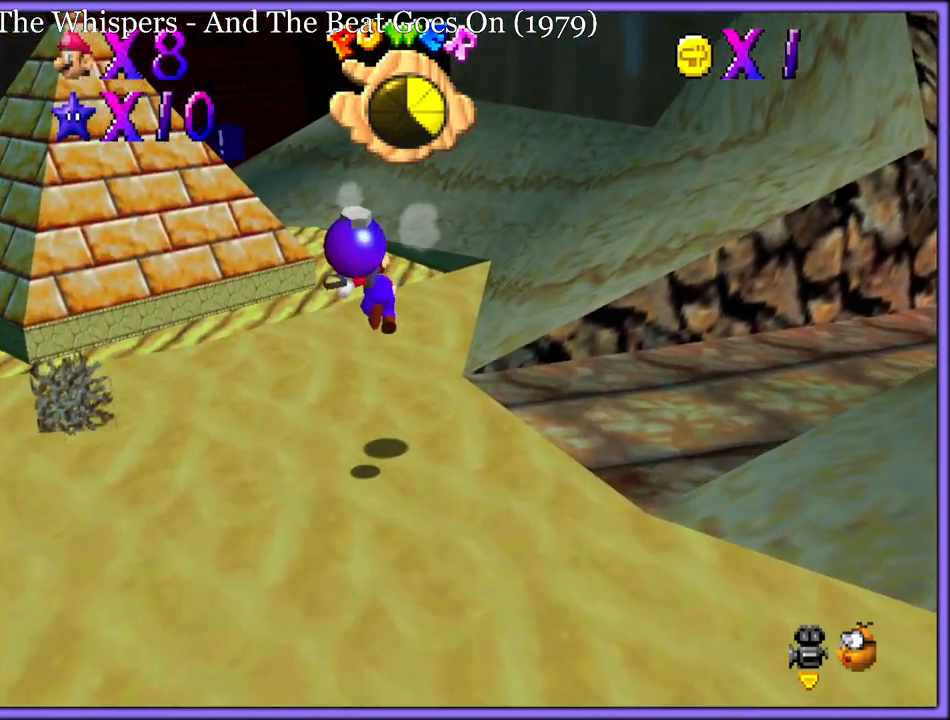
{"dt_ms": 1000, "buttons": [], "left_stick": "center", "button_events": [[417, "B", "down"], [483, "B", "up"], [767, "Z", "down"], [850, "Z", "up"], [917, "Z", "down"], [1000, "Z", "up"]]}
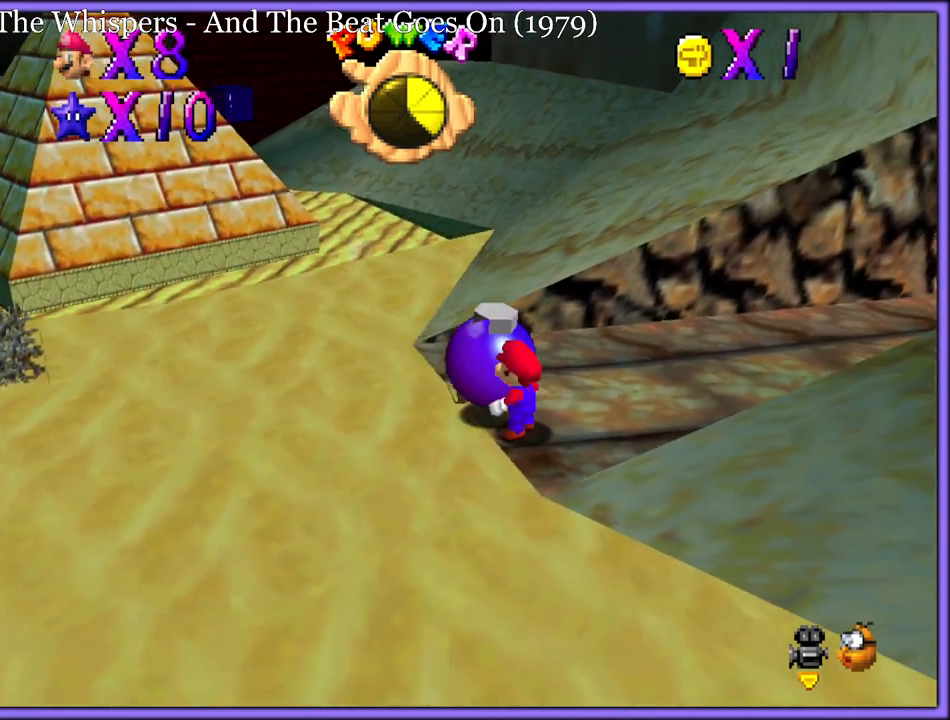
{"dt_ms": 500, "buttons": [], "left_stick": "up", "button_events": [[50, "Z", "down"], [133, "Z", "up"]]}
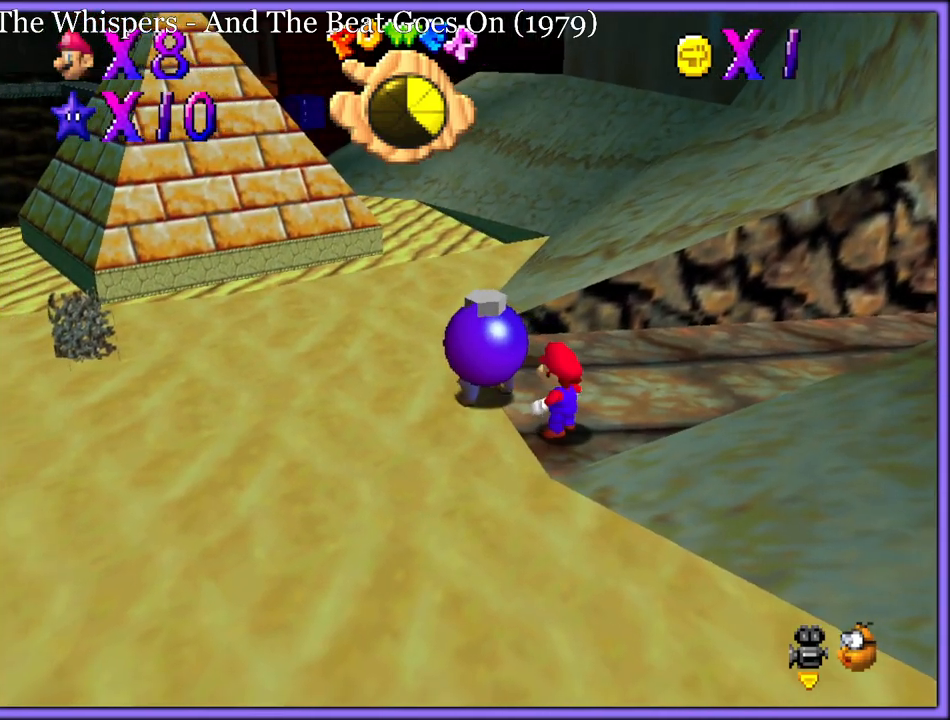
{"dt_ms": 500, "buttons": [], "left_stick": "down-right", "button_events": []}
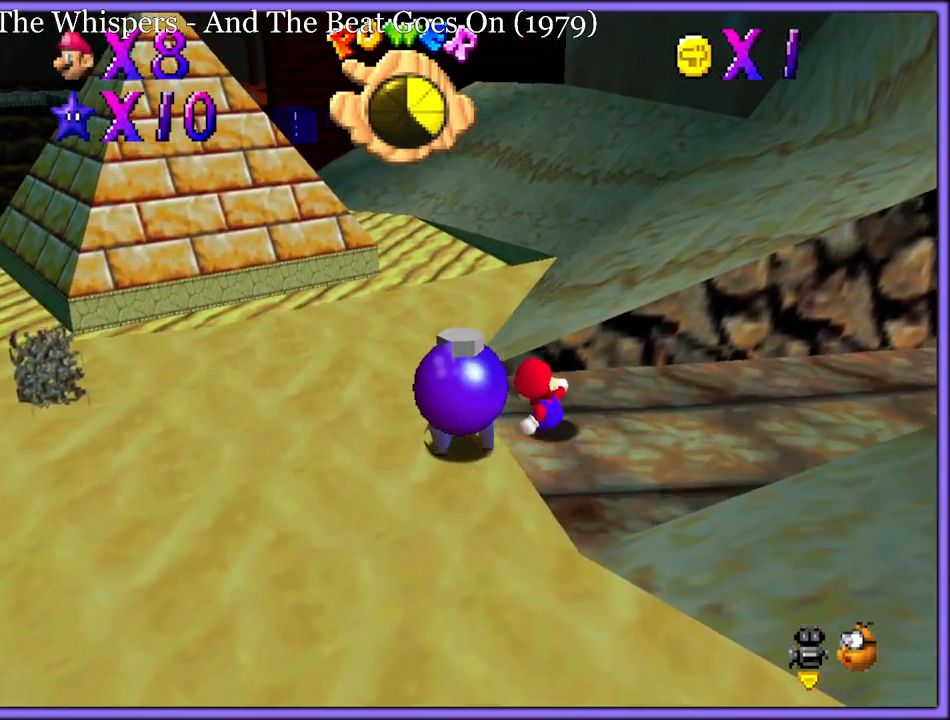
{"dt_ms": 500, "buttons": ["A", "B"], "left_stick": "up-right", "button_events": [[350, "A", "down"], [350, "B", "down"]]}
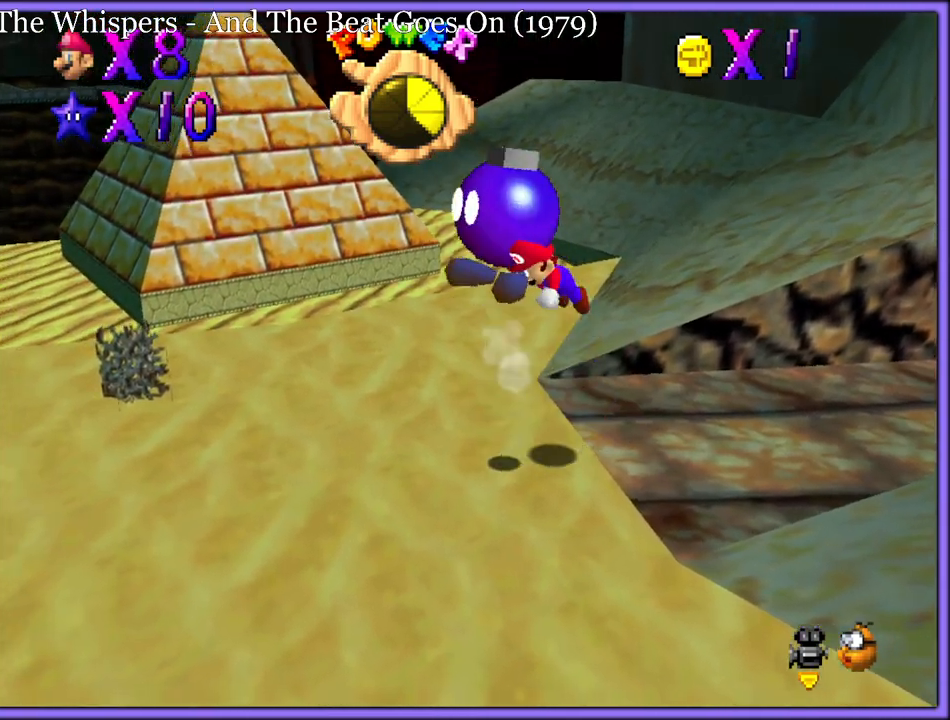
{"dt_ms": 500, "buttons": ["A", "B"], "left_stick": "up", "button_events": []}
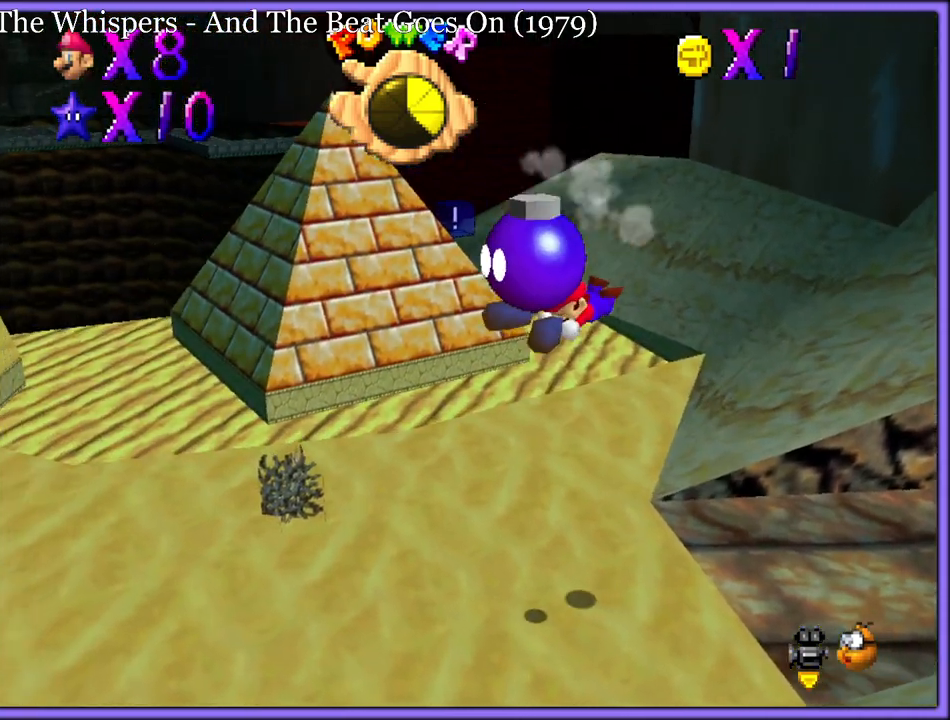
{"dt_ms": 500, "buttons": [], "left_stick": "center", "button_events": [[350, "B", "up"], [383, "A", "up"]]}
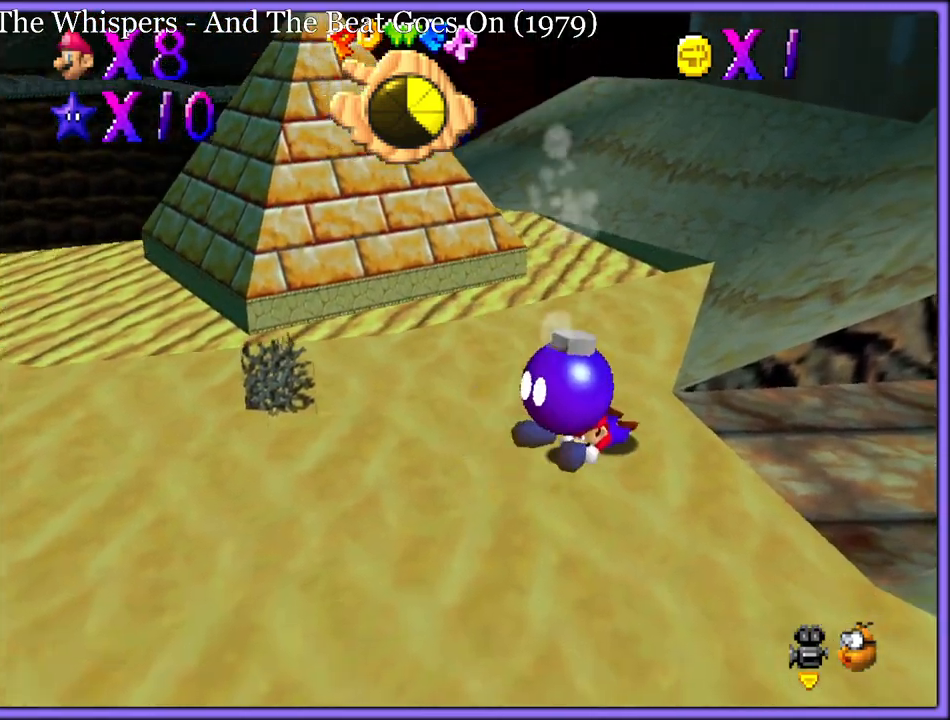
{"dt_ms": 500, "buttons": [], "left_stick": "center", "button_events": []}
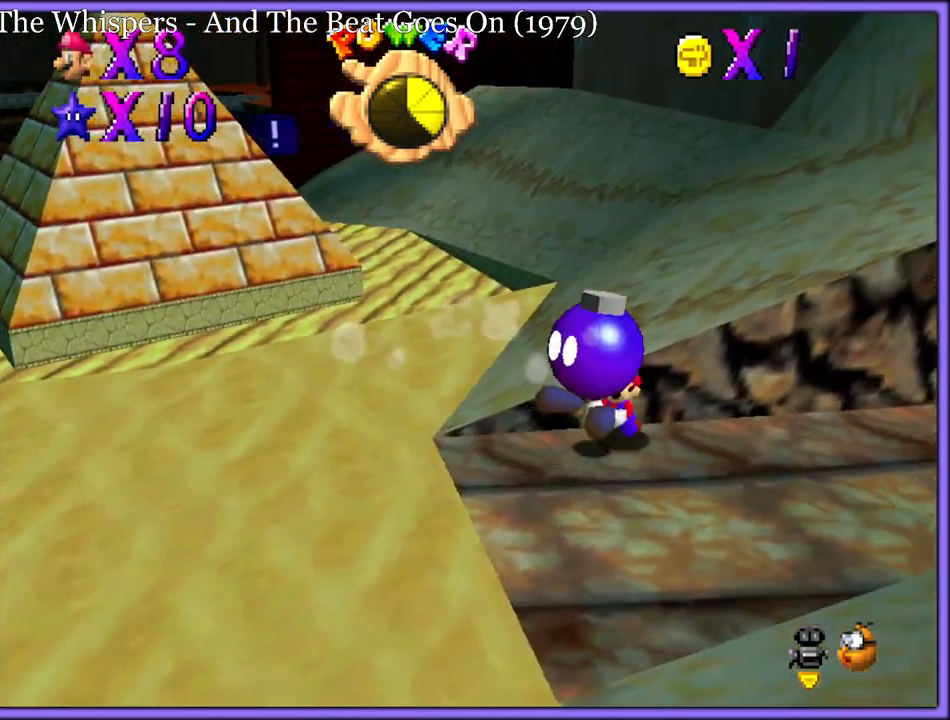
{"dt_ms": 500, "buttons": ["A", "Z"], "left_stick": "center", "button_events": [[467, "Z", "down"], [500, "A", "down"]]}
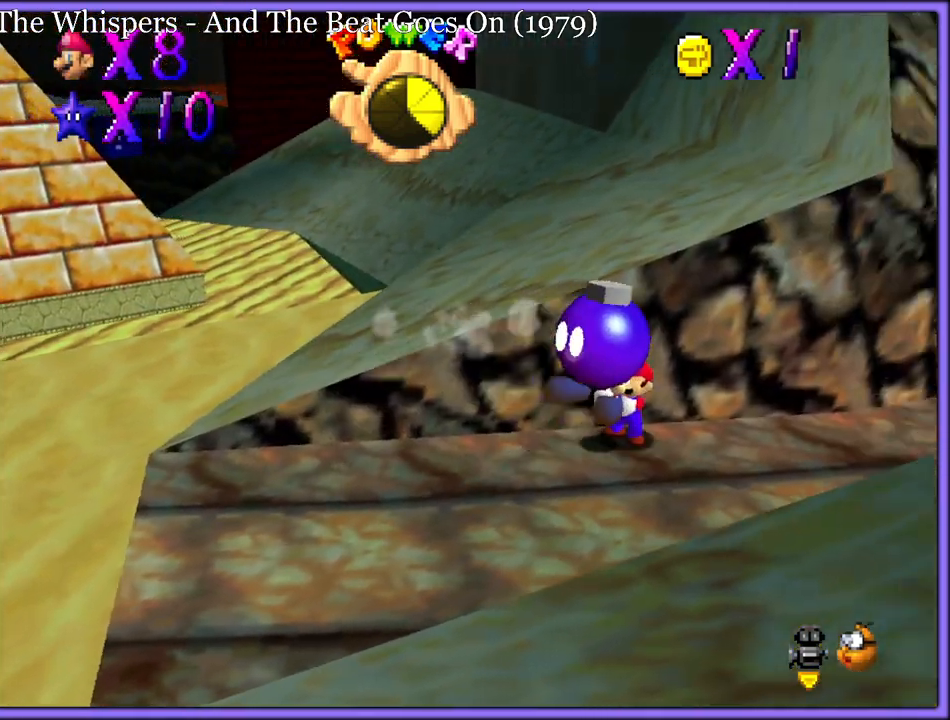
{"dt_ms": 500, "buttons": [], "left_stick": "center", "button_events": [[50, "Z", "up"], [200, "A", "up"], [267, "A", "down"], [317, "B", "down"], [367, "A", "up"], [433, "B", "up"]]}
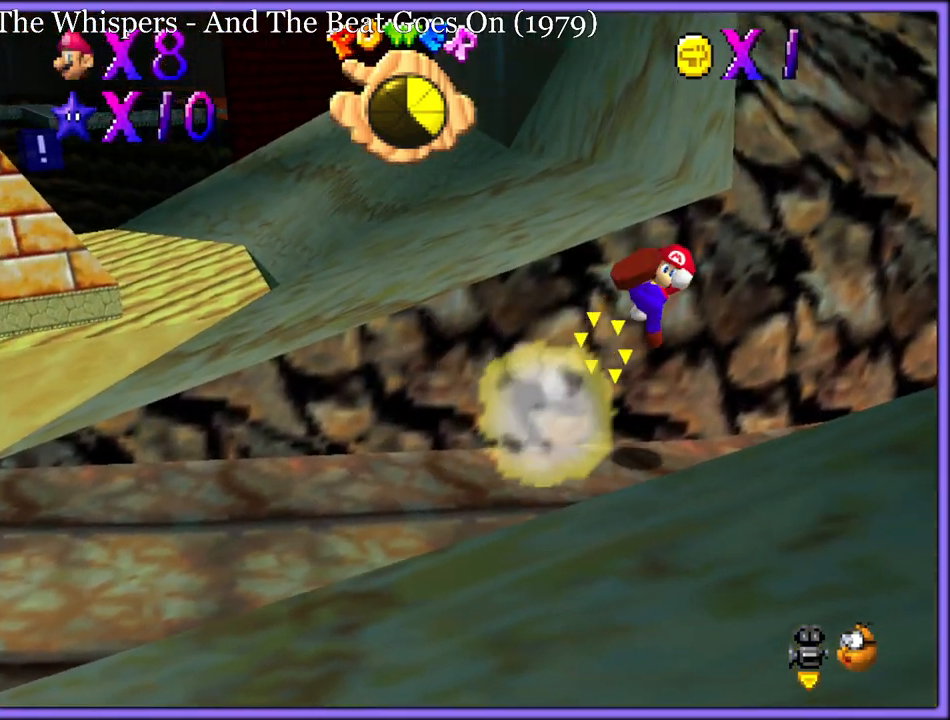
{"dt_ms": 500, "buttons": [], "left_stick": "center", "button_events": [[350, "C_LEFT", "down"], [483, "C_LEFT", "up"]]}
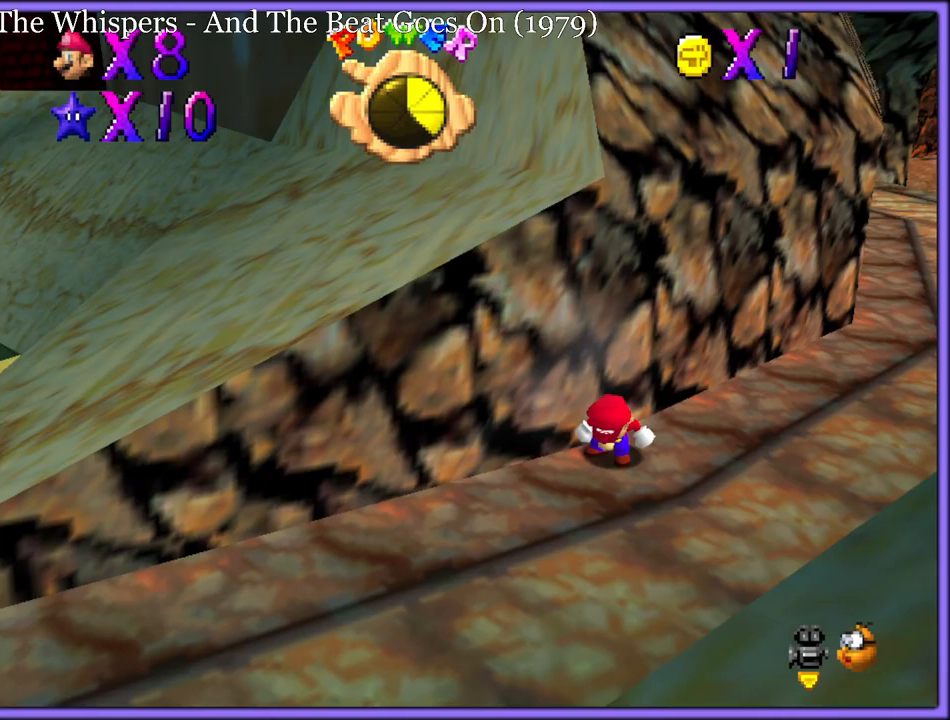
{"dt_ms": 500, "buttons": [], "left_stick": "down", "button_events": []}
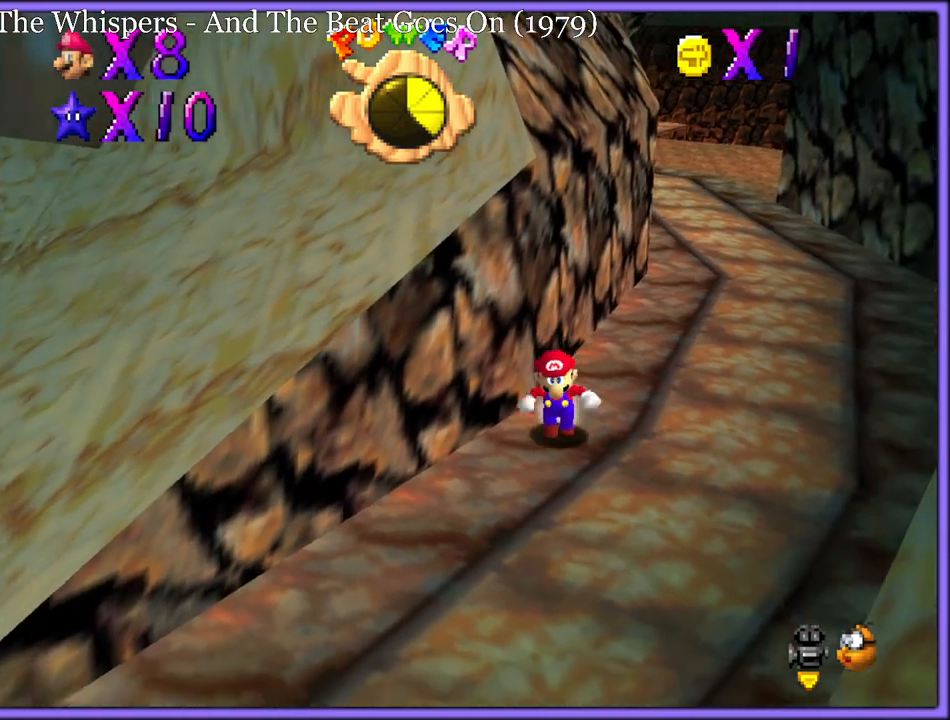
{"dt_ms": 500, "buttons": [], "left_stick": "down", "button_events": [[183, "A", "down"], [267, "A", "up"]]}
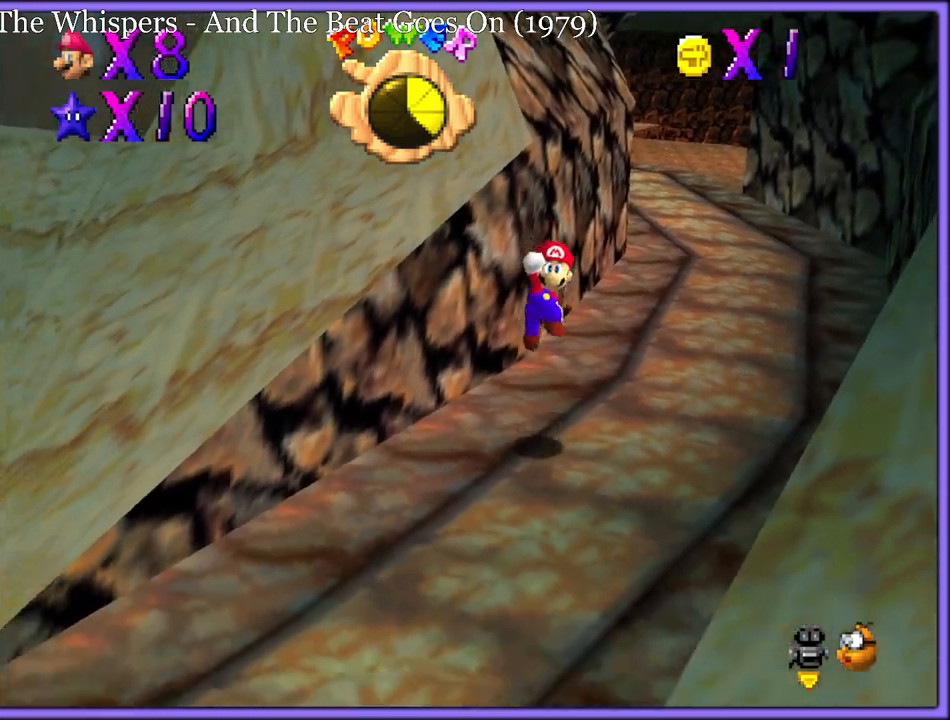
{"dt_ms": 500, "buttons": ["C_LEFT"], "left_stick": "down", "button_events": [[133, "B", "down"], [233, "A", "down"], [233, "B", "up"], [317, "B", "down"], [333, "A", "up"], [400, "B", "up"], [500, "C_LEFT", "down"]]}
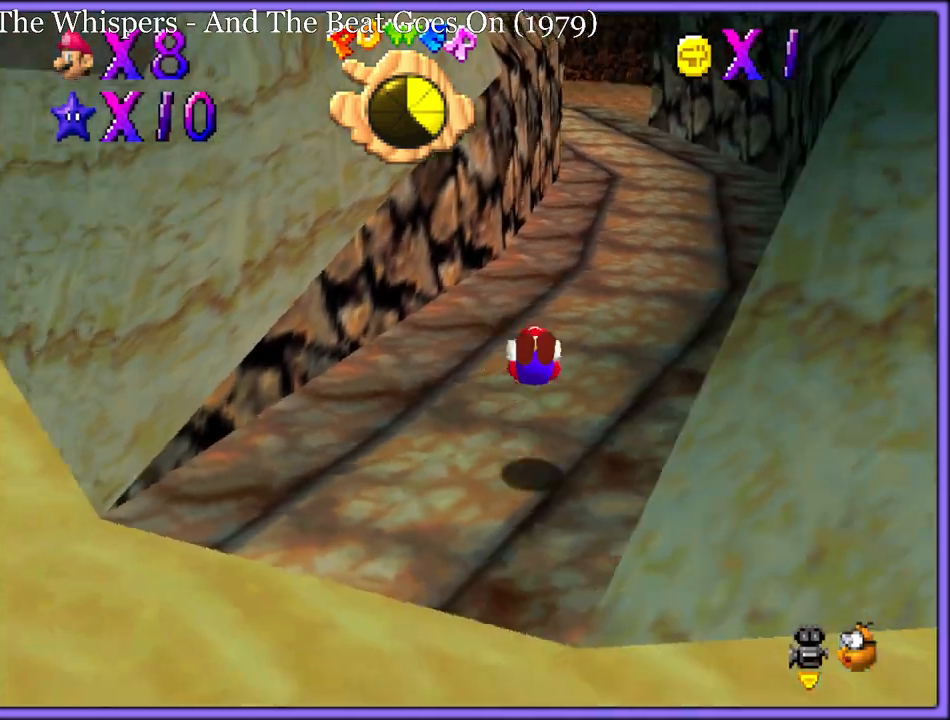
{"dt_ms": 500, "buttons": [], "left_stick": "right", "button_events": [[150, "C_LEFT", "up"]]}
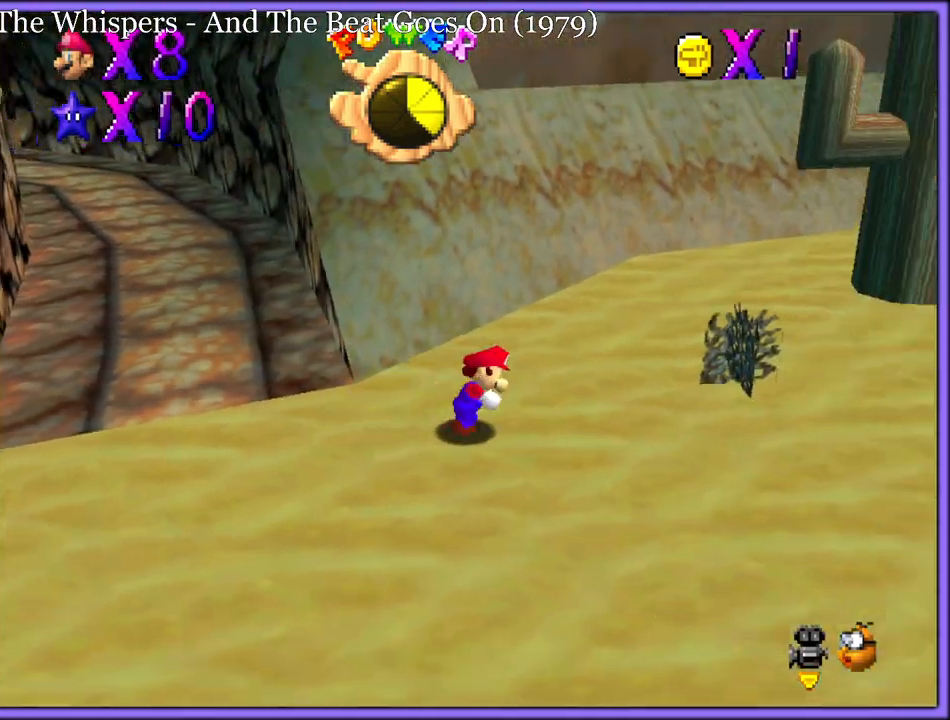
{"dt_ms": 500, "buttons": ["A"], "left_stick": "right", "button_events": [[100, "B", "down"], [200, "B", "up"], [483, "A", "down"]]}
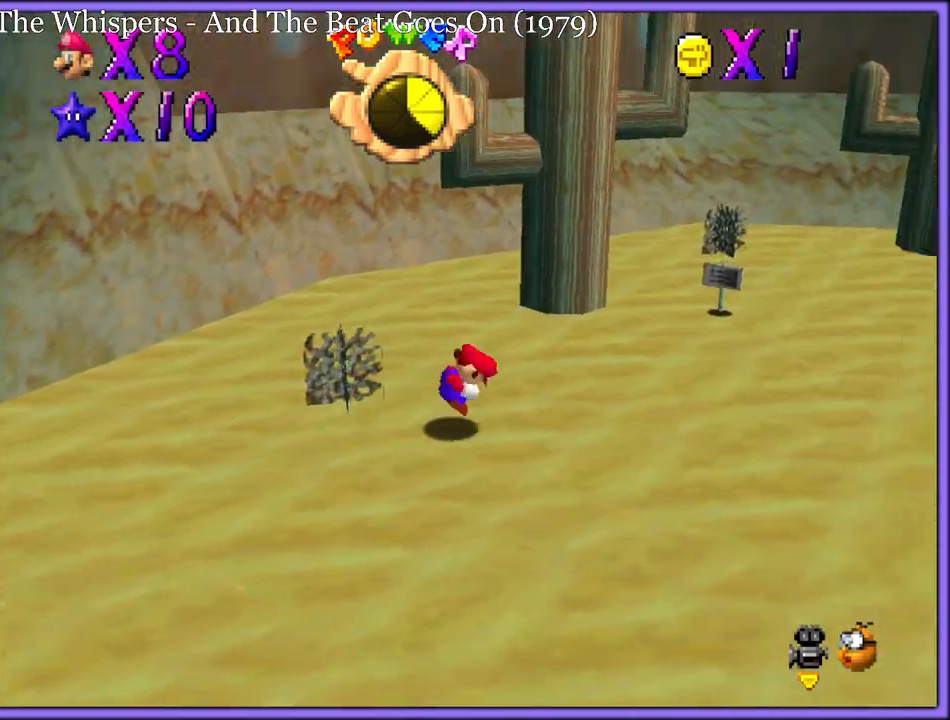
{"dt_ms": 500, "buttons": ["A"], "left_stick": "right", "button_events": [[17, "B", "down"], [50, "A", "up"], [83, "B", "up"], [200, "A", "down"]]}
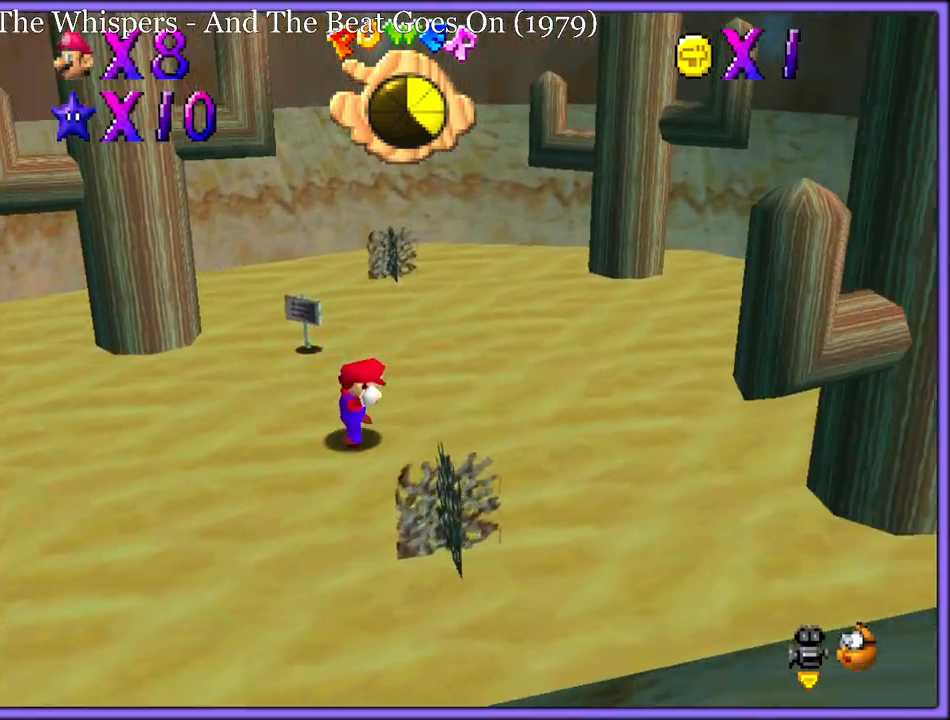
{"dt_ms": 500, "buttons": [], "left_stick": "right", "button_events": [[33, "B", "down"], [167, "A", "up"], [167, "B", "up"], [433, "A", "down"], [483, "A", "up"]]}
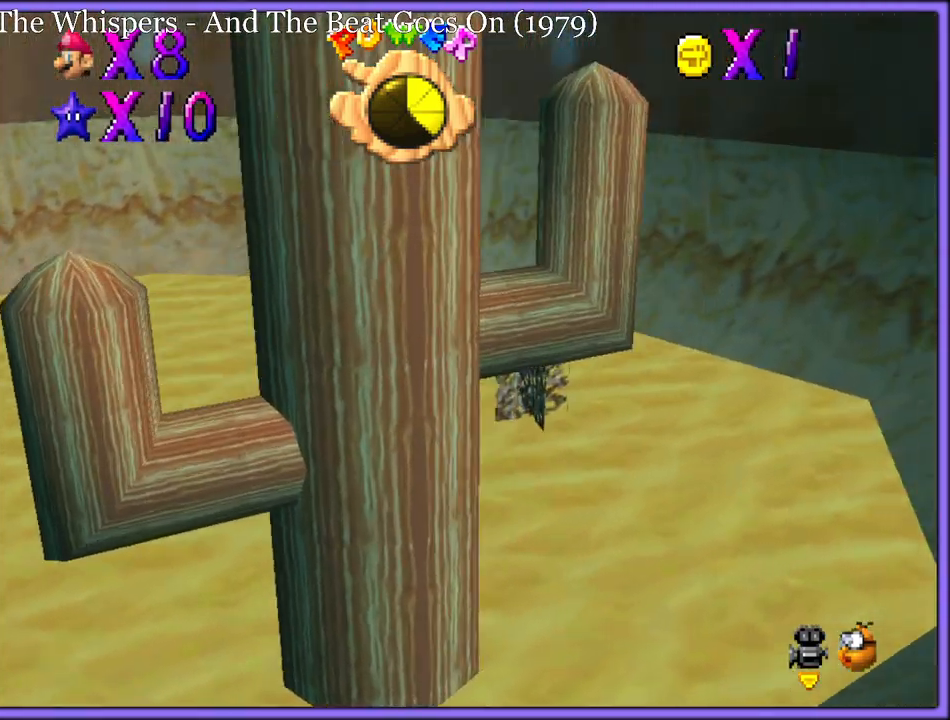
{"dt_ms": 500, "buttons": [], "left_stick": "right", "button_events": []}
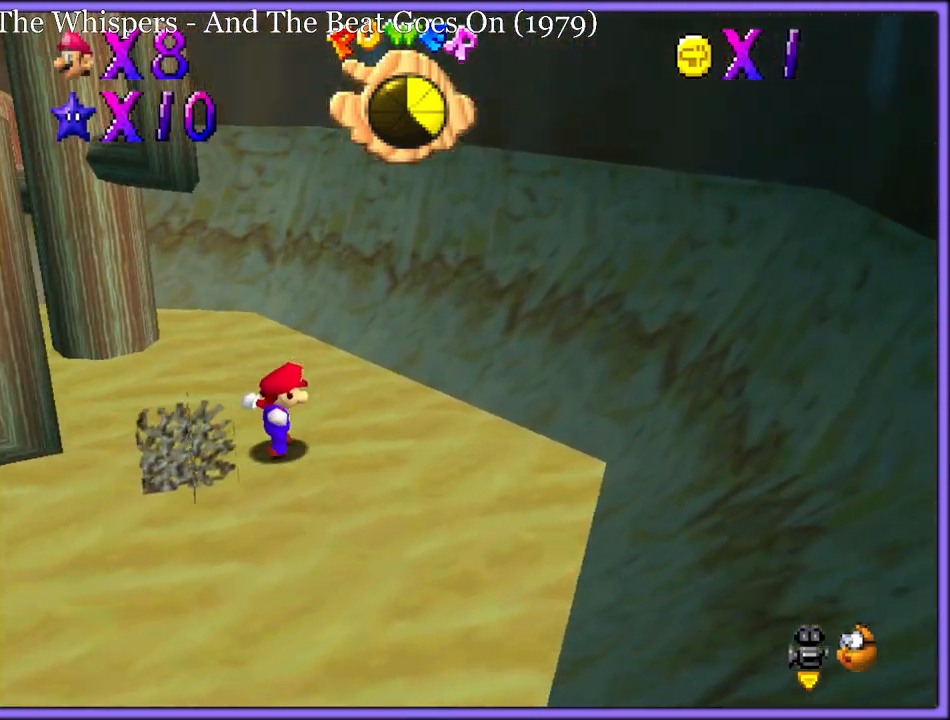
{"dt_ms": 500, "buttons": [], "left_stick": "right", "button_events": [[67, "A", "down"], [150, "A", "up"], [283, "C_RIGHT", "down"], [433, "C_RIGHT", "up"]]}
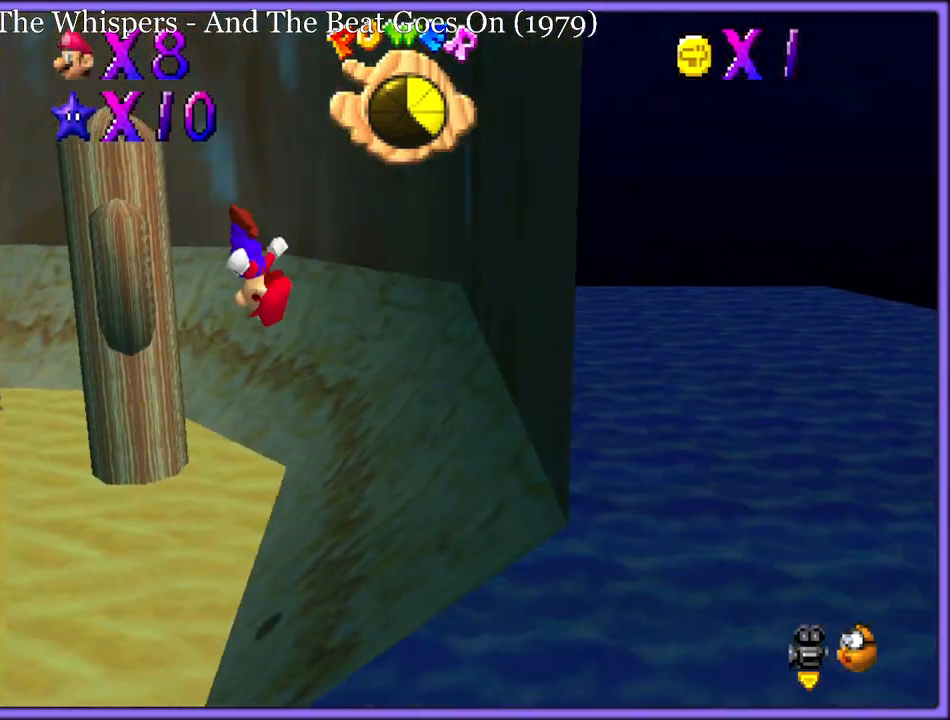
{"dt_ms": 500, "buttons": ["B"], "left_stick": "up-left", "button_events": [[383, "A", "down"], [433, "B", "down"], [483, "A", "up"]]}
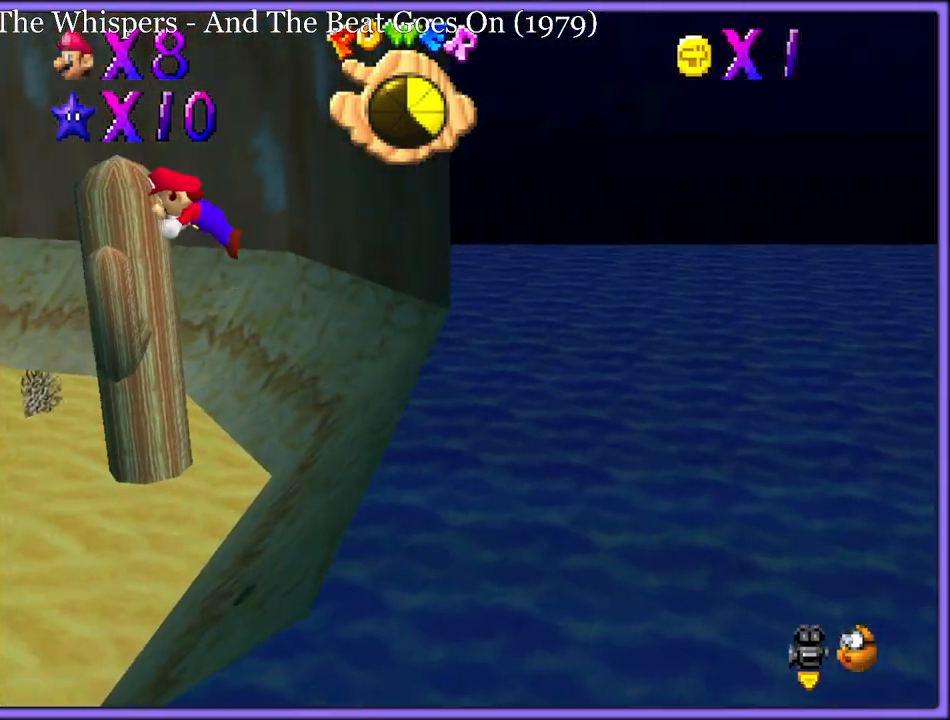
{"dt_ms": 500, "buttons": [], "left_stick": "up-left", "button_events": [[17, "B", "up"], [333, "C_RIGHT", "down"], [483, "C_RIGHT", "up"]]}
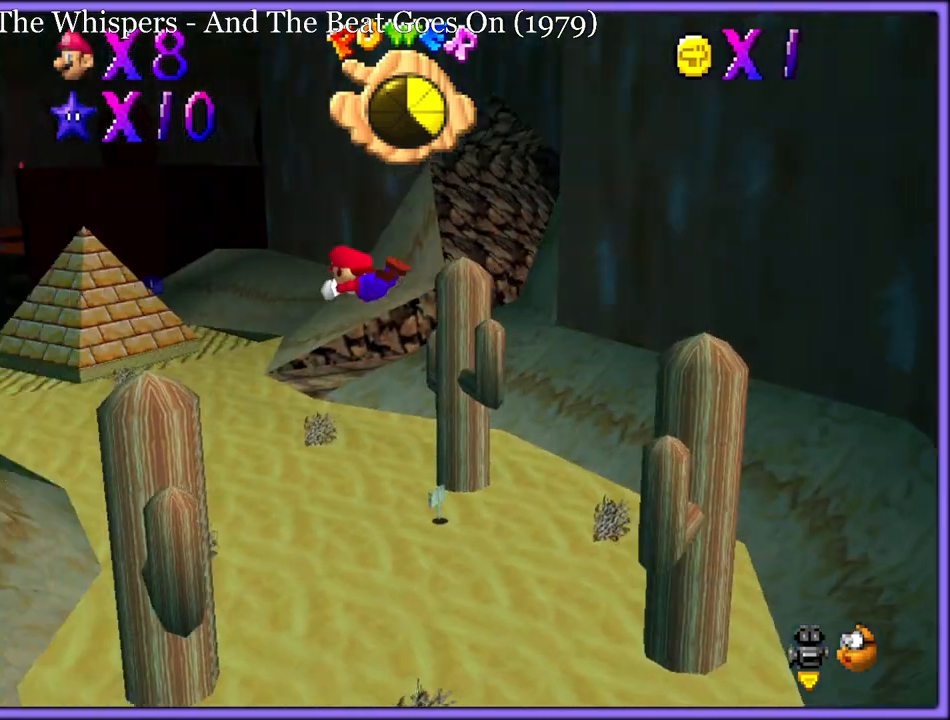
{"dt_ms": 500, "buttons": [], "left_stick": "up", "button_events": []}
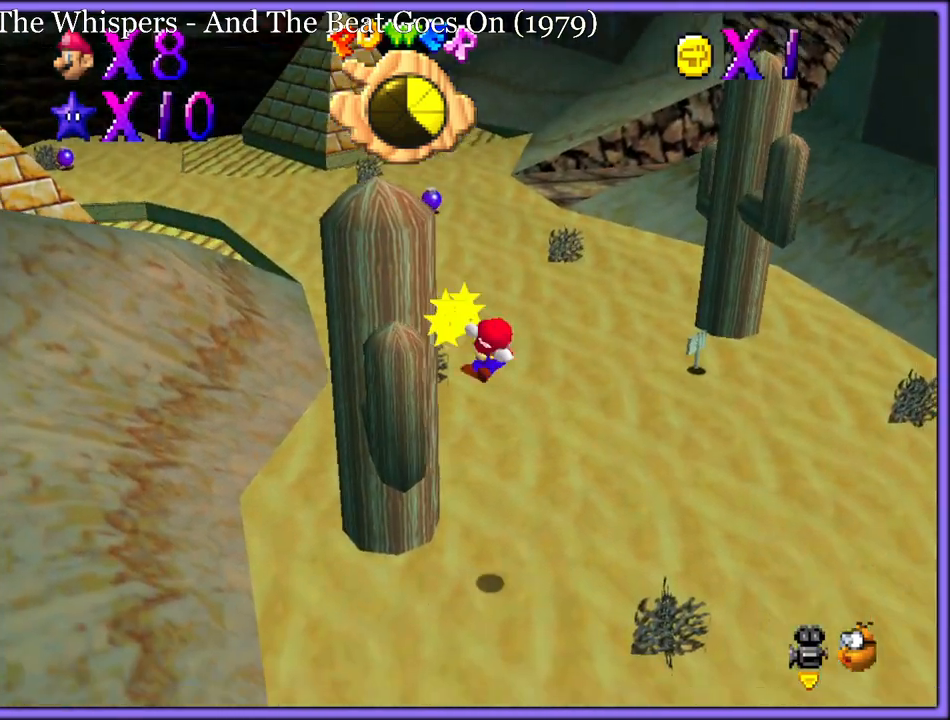
{"dt_ms": 500, "buttons": [], "left_stick": "center", "button_events": []}
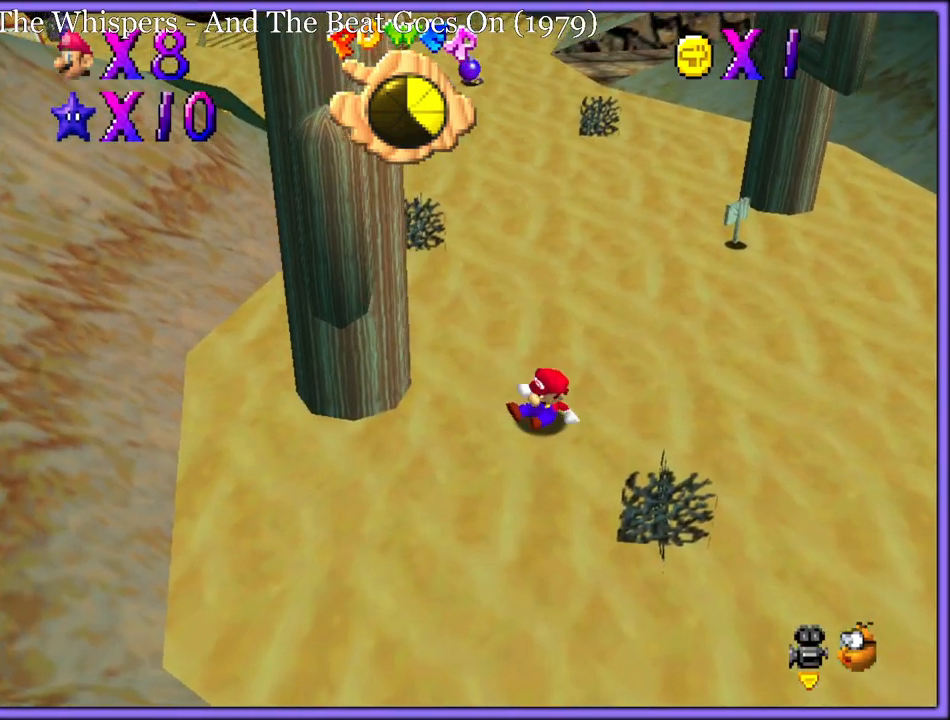
{"dt_ms": 500, "buttons": ["A"], "left_stick": "up", "button_events": [[333, "A", "down"]]}
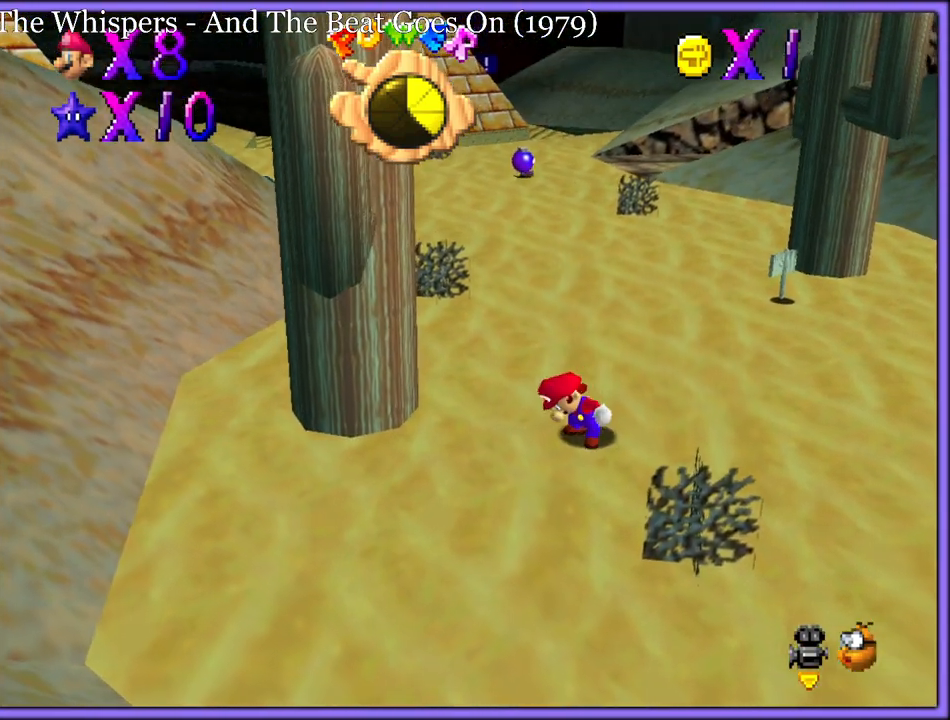
{"dt_ms": 500, "buttons": ["A", "B"], "left_stick": "up", "button_events": [[467, "B", "down"]]}
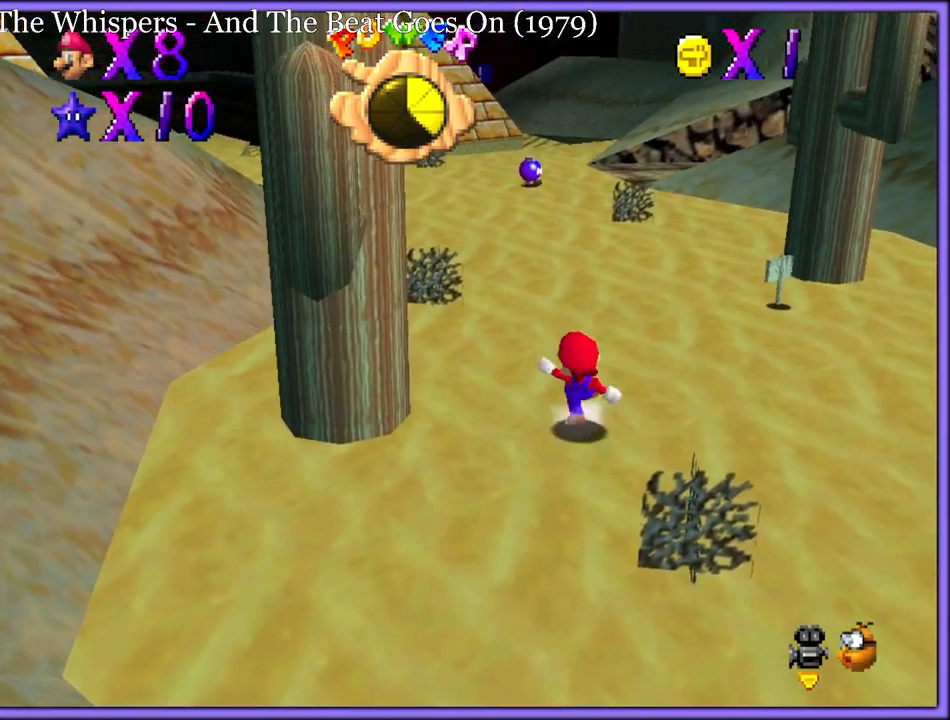
{"dt_ms": 500, "buttons": [], "left_stick": "up", "button_events": [[100, "A", "up"], [133, "B", "up"], [383, "A", "down"], [433, "A", "up"]]}